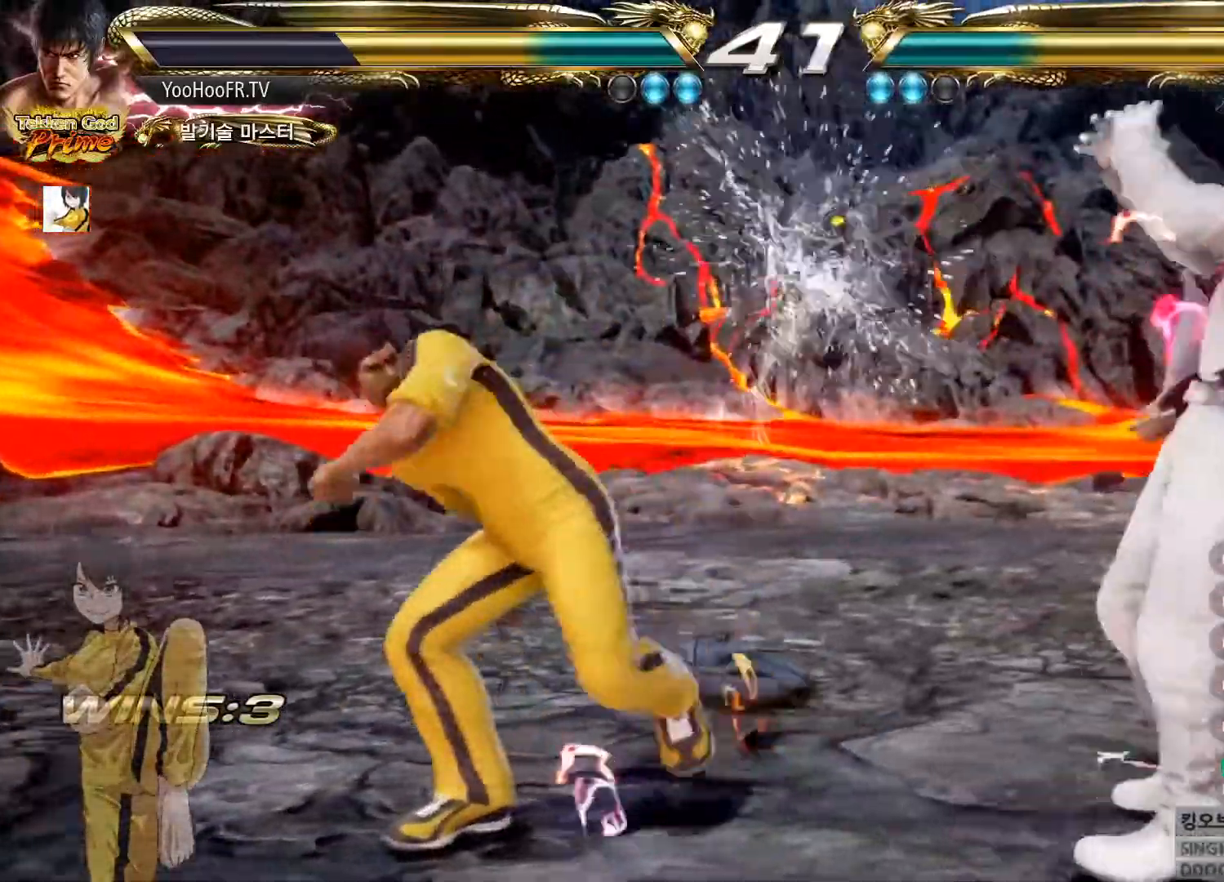
Gameplay with a controller (arcade stick); each line is a JSON object with the inputs held at the frame after it. "button_events" lists button changes between this image and that frame as [ms after this image, input, new state], when the widget could be followed in between (sticks are given only as held states). Not read: L3 R3.
{"buttons": [], "left_stick": "left", "button_events": []}
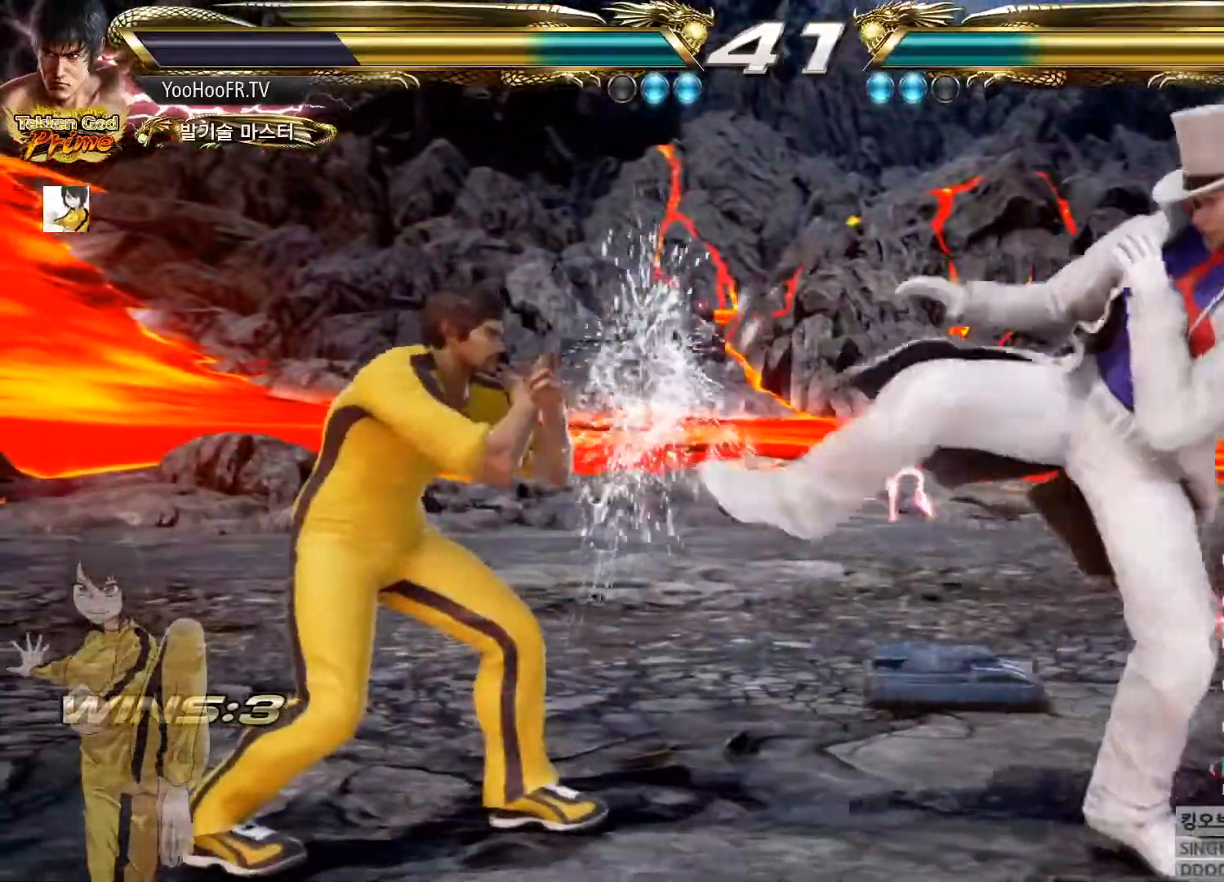
{"buttons": [], "left_stick": "down-left", "button_events": []}
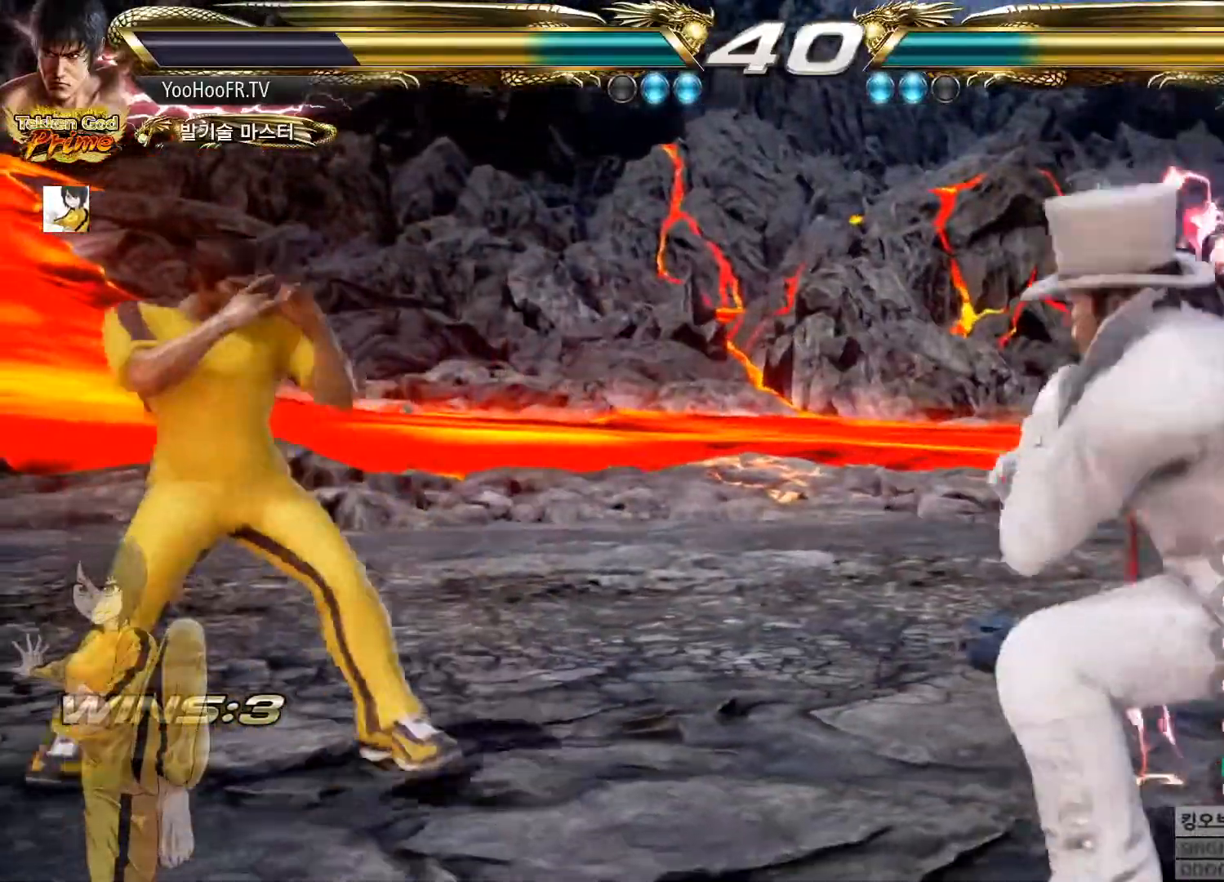
{"buttons": [], "left_stick": "center", "button_events": []}
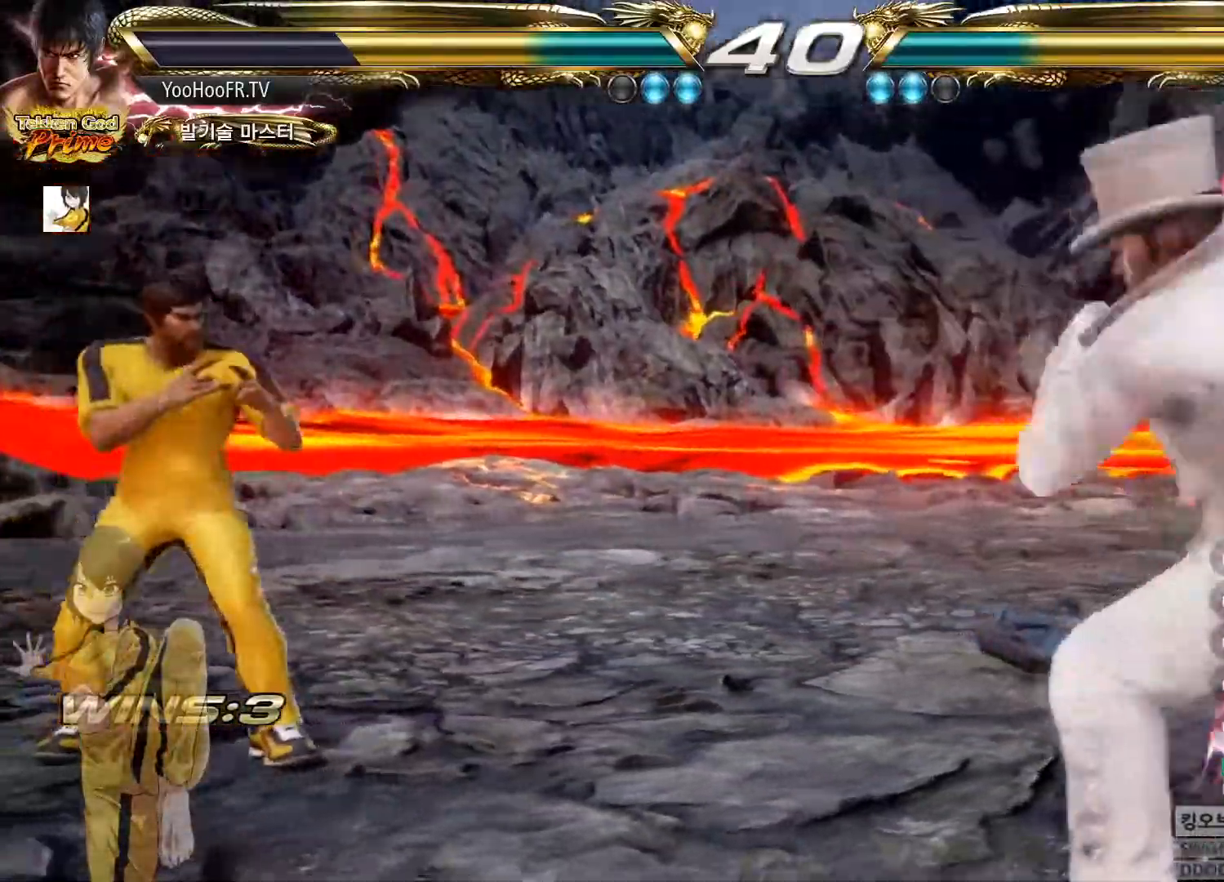
{"buttons": [], "left_stick": "center", "button_events": []}
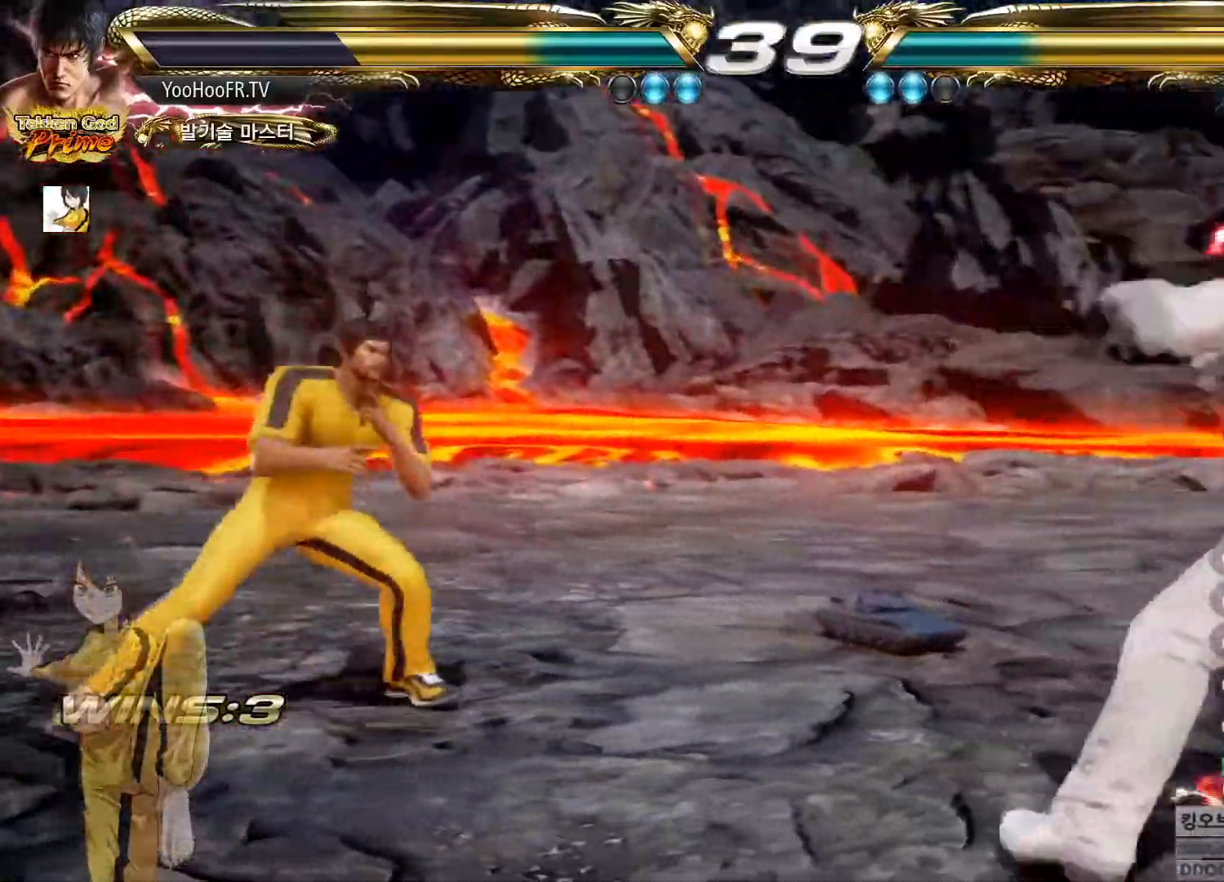
{"buttons": ["SQUARE"], "left_stick": "center", "button_events": [[450, "SQUARE", "down"]]}
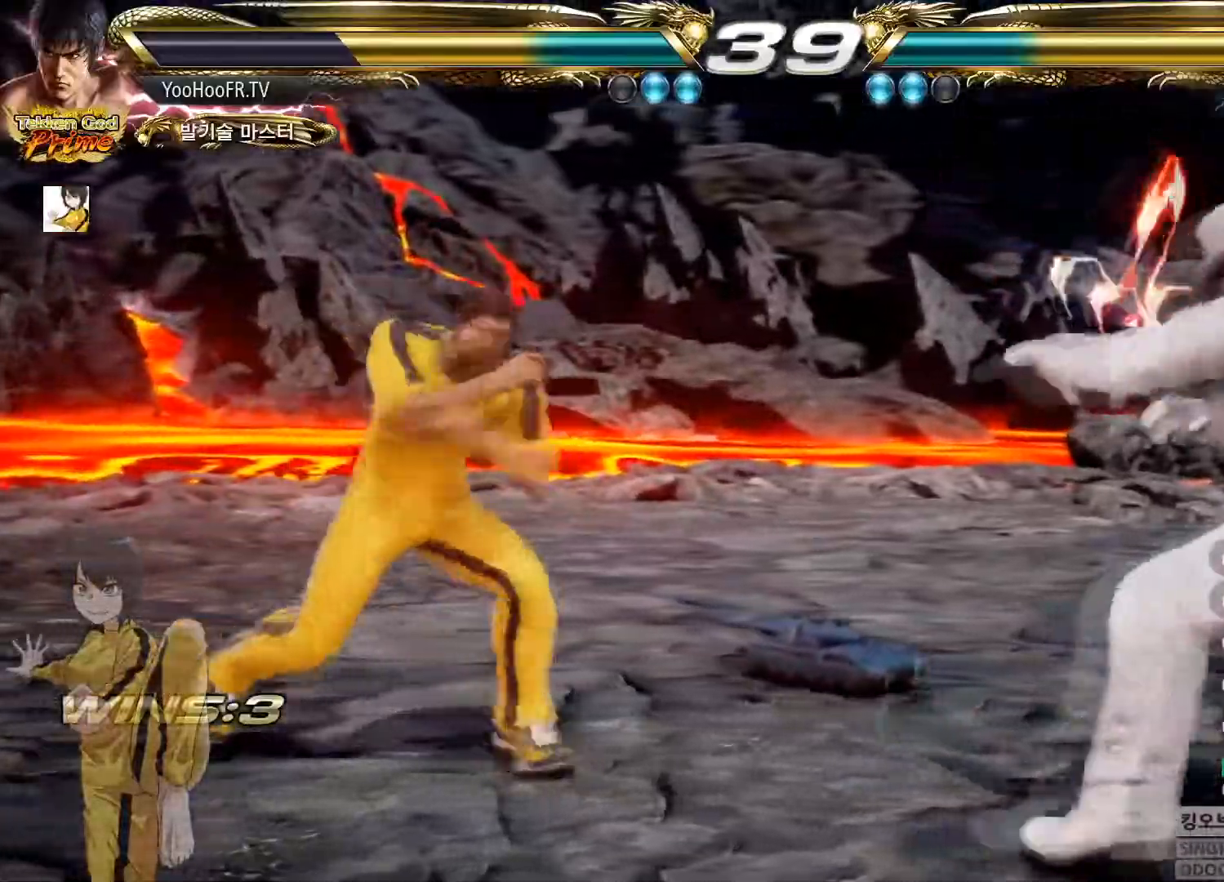
{"buttons": [], "left_stick": "center"}
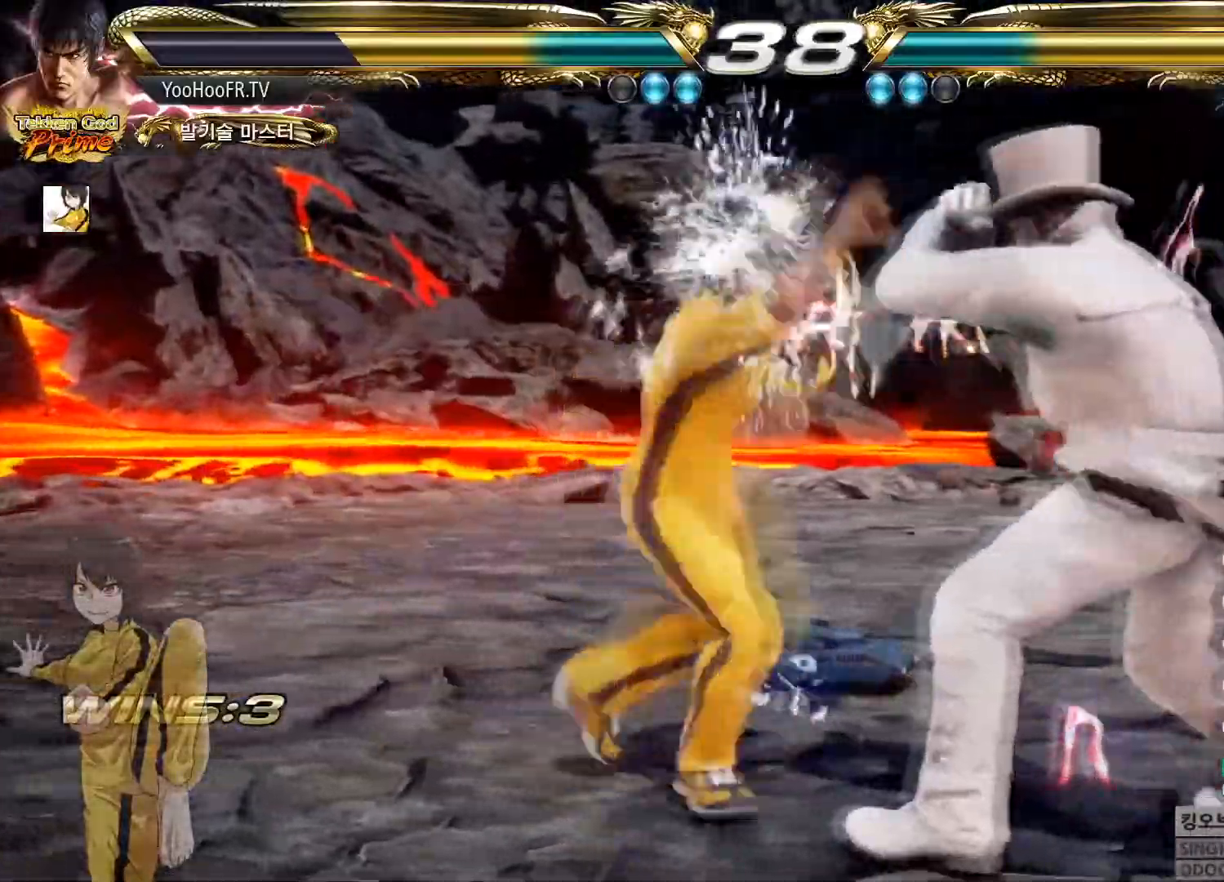
{"buttons": [], "left_stick": "center", "button_events": [[134, "CROSS", "down"], [284, "CROSS", "up"]]}
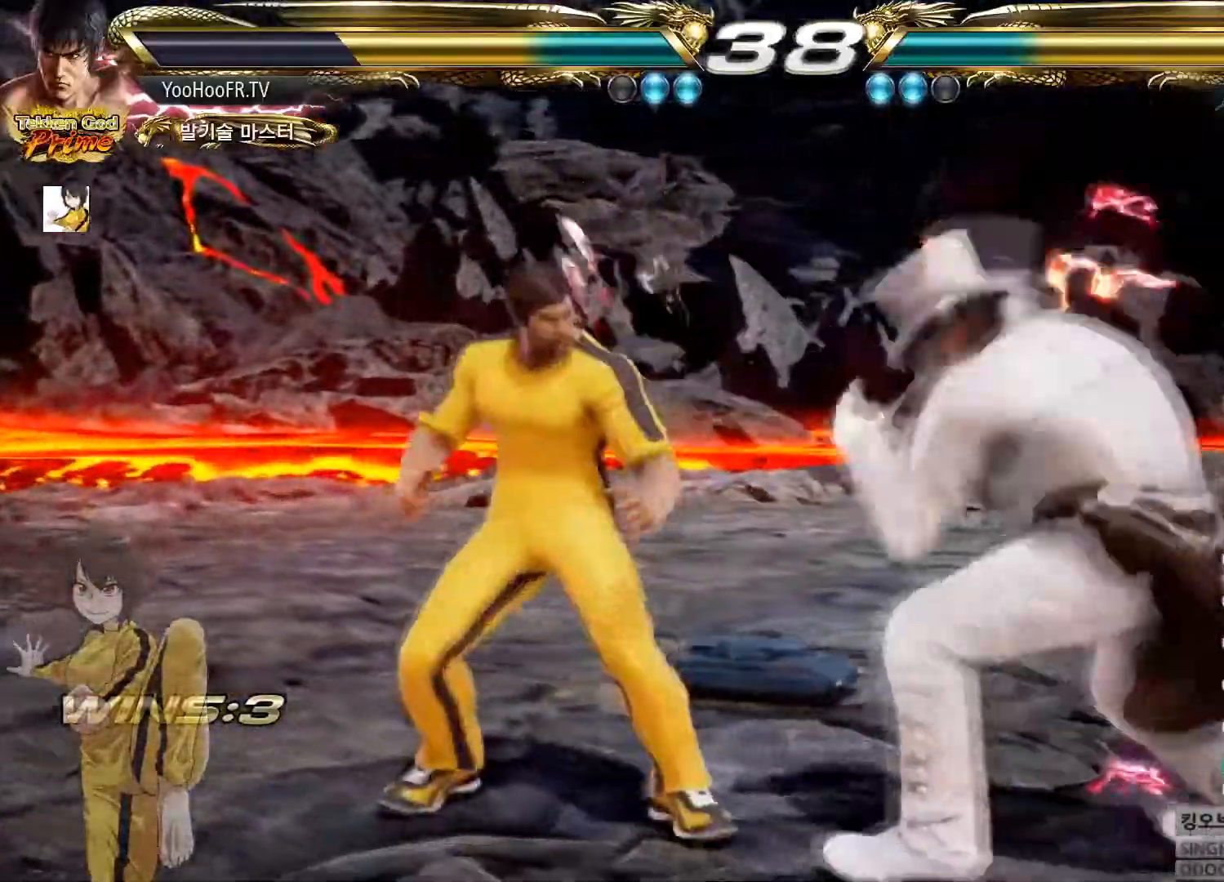
{"buttons": [], "left_stick": "left"}
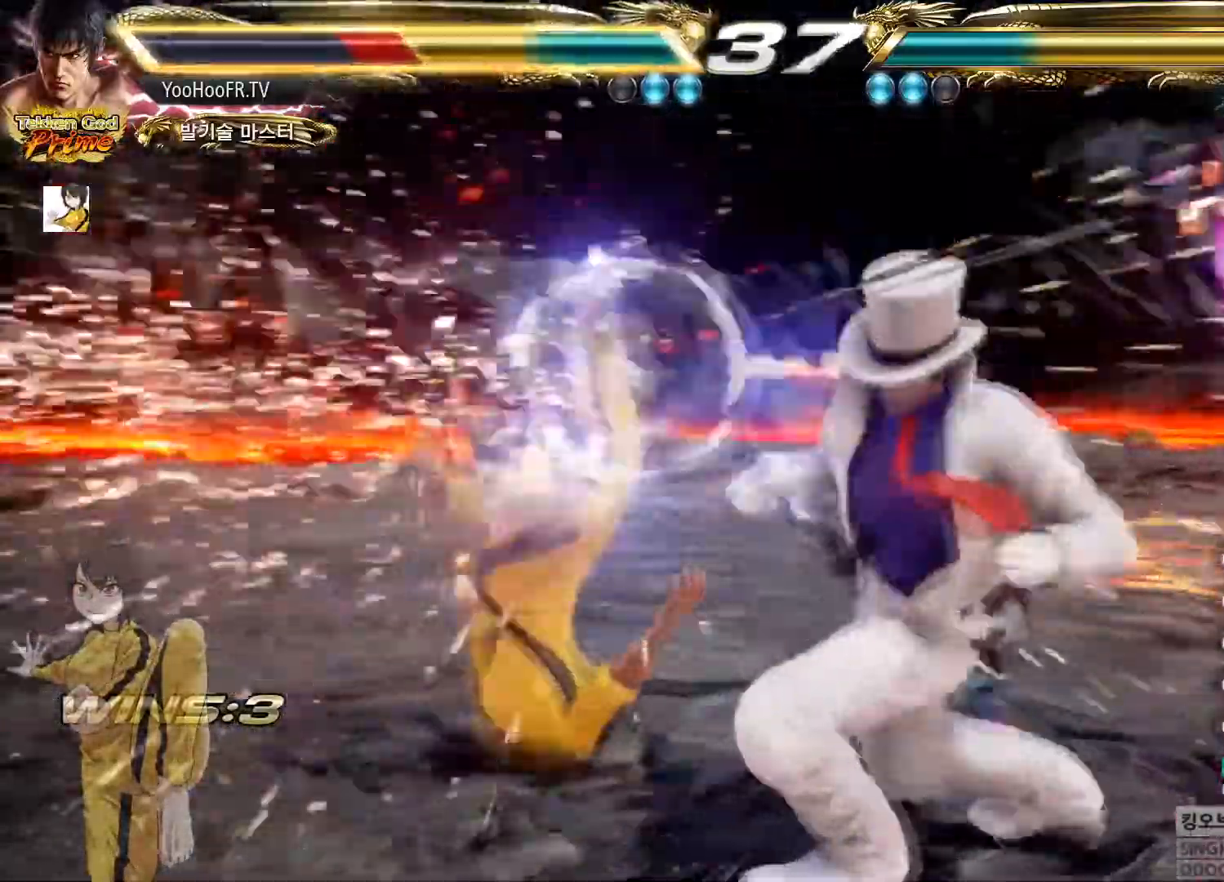
{"buttons": [], "left_stick": "center", "button_events": []}
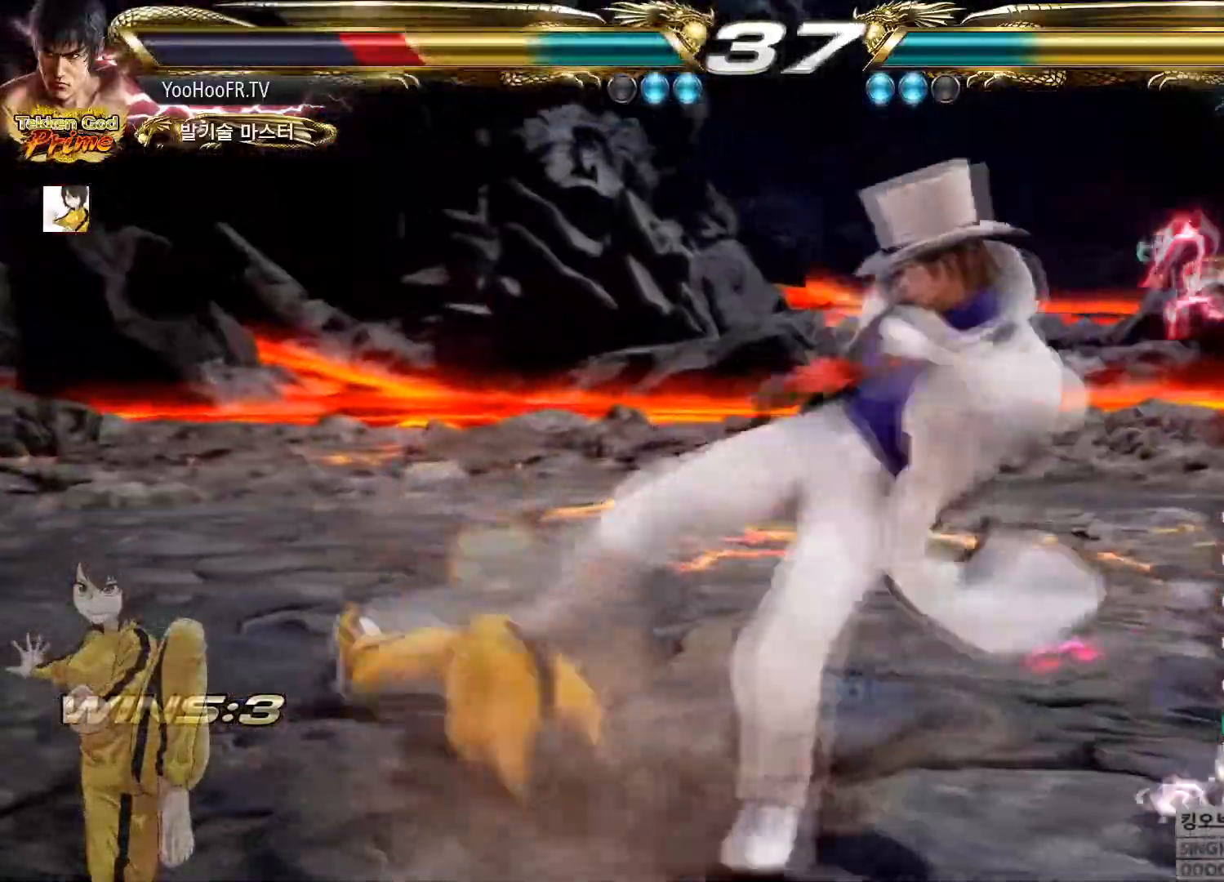
{"buttons": [], "left_stick": "center", "button_events": []}
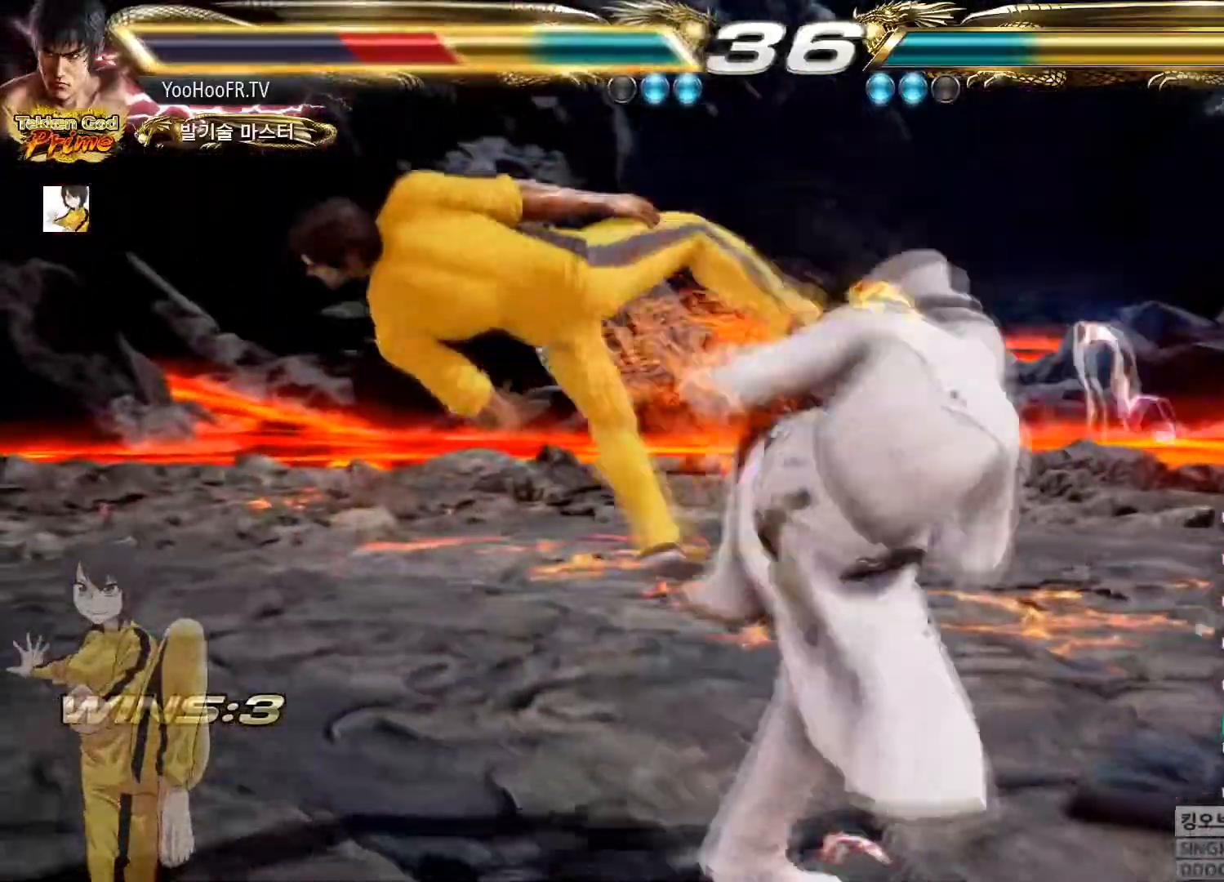
{"buttons": [], "left_stick": "center", "button_events": []}